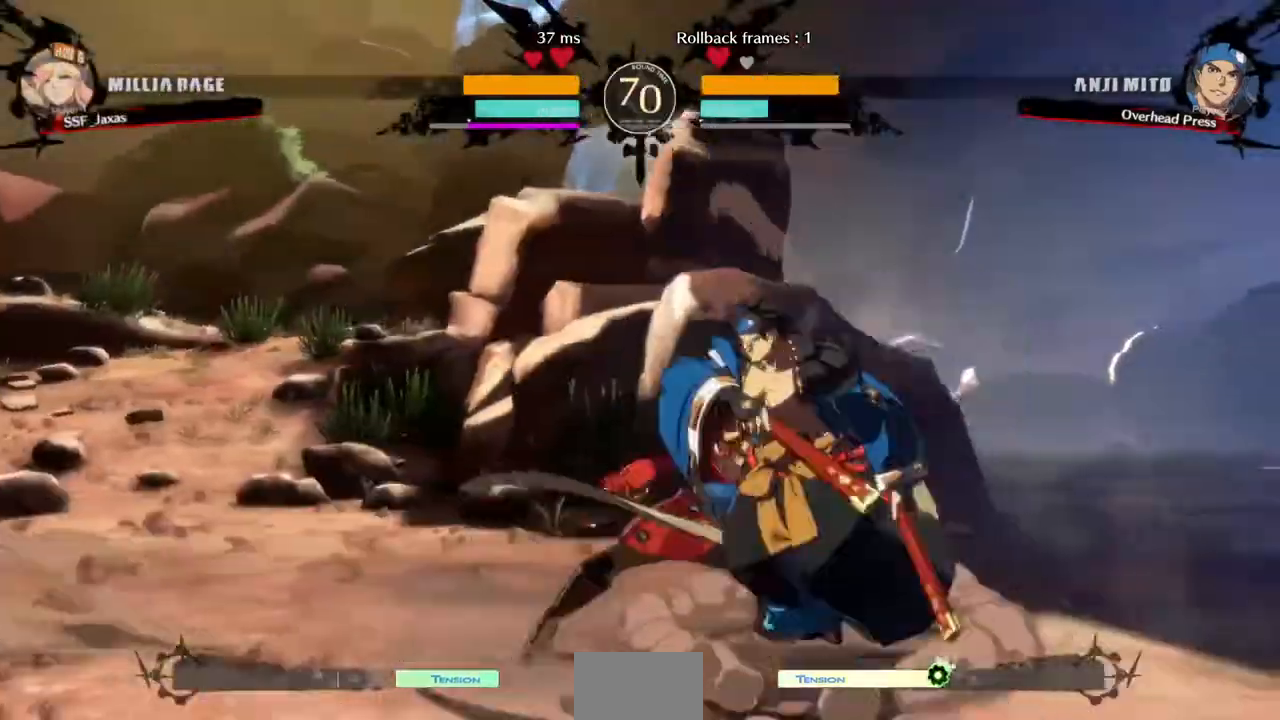
Gameplay with a controller (arcade stick); each line is a JSON object with the inputs held at the frame after it (dt_ms = milliseconds from this image to that frame). "events" lists button and stick changes between this image and that frame as [ms after this image, input, new state], when the widget could be followed in between. Not read: L3 R3 SELECT START other_buttons.
{"dt_ms": 520, "buttons": ["R1"]}
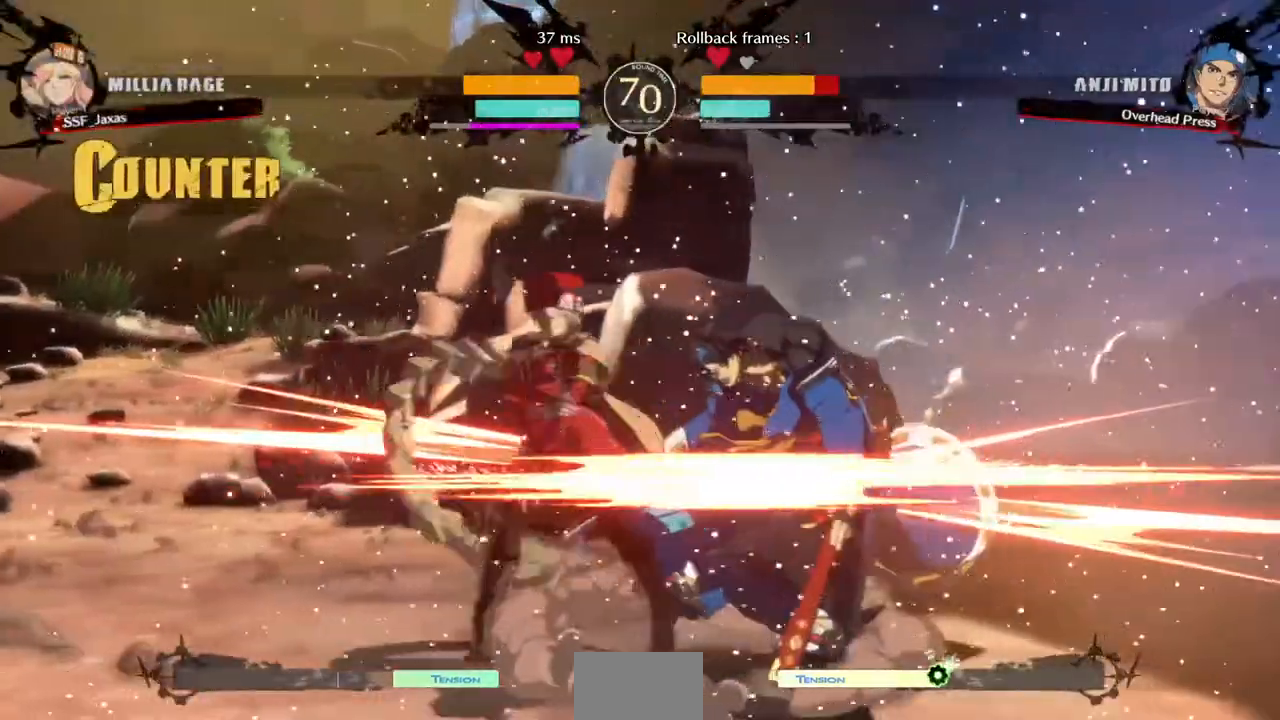
{"dt_ms": 480, "buttons": ["DPAD_DOWN", "DPAD_RIGHT"], "events": [[200, "R1", "up"], [280, "DPAD_DOWN", "down"], [440, "DPAD_RIGHT", "down"]]}
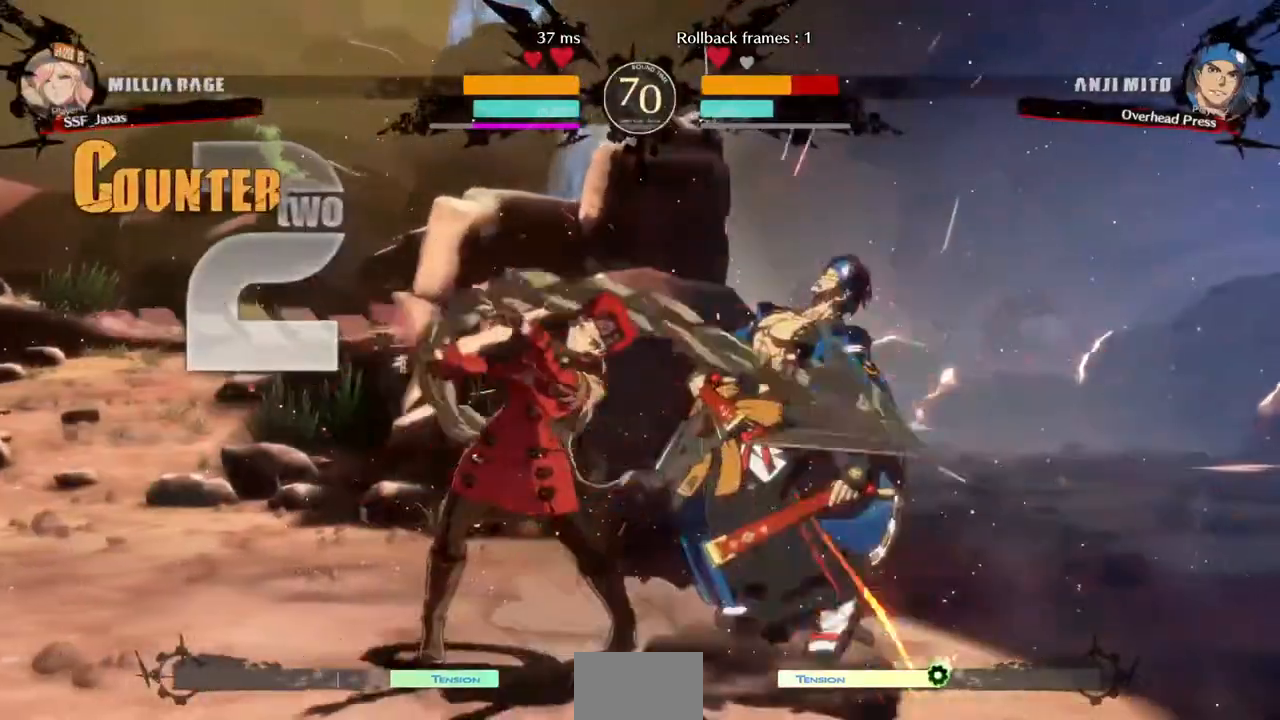
{"dt_ms": 520, "buttons": ["DPAD_RIGHT"], "events": [[40, "DPAD_DOWN", "up"], [120, "DPAD_DOWN", "down"], [120, "TRIANGLE", "down"], [160, "DPAD_DOWN", "up"], [200, "TRIANGLE", "up"]]}
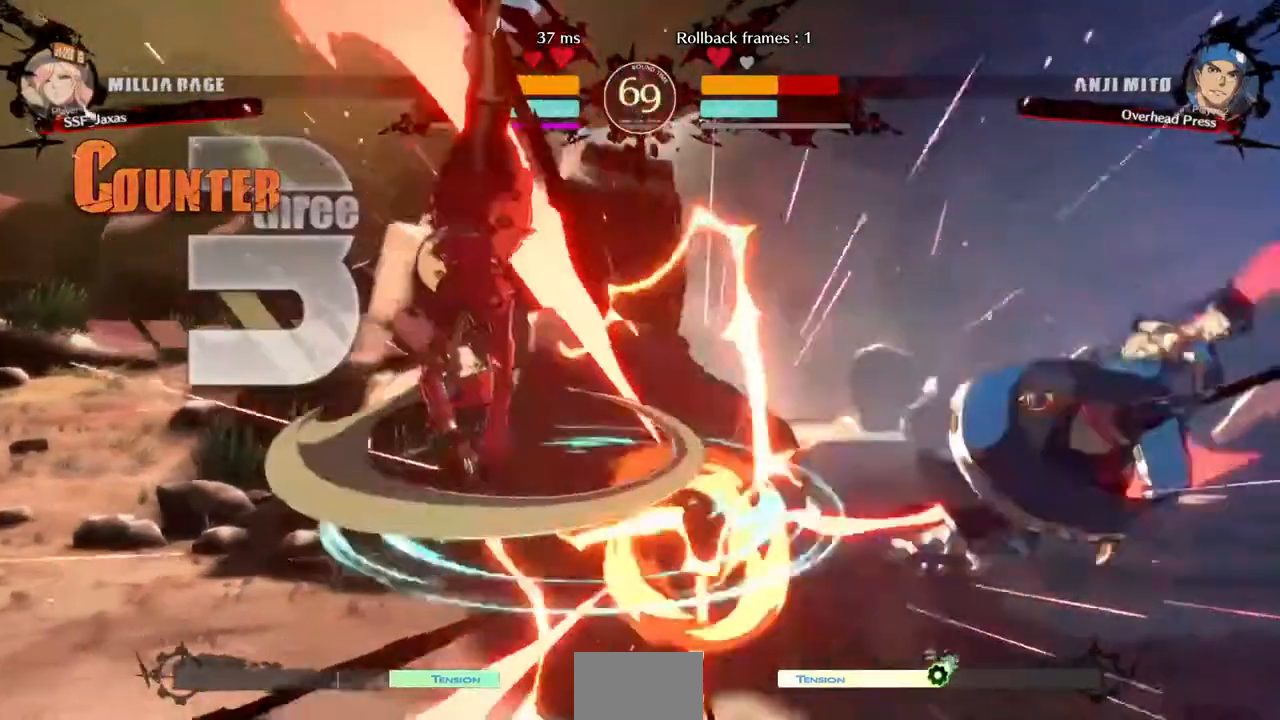
{"dt_ms": 1000, "buttons": []}